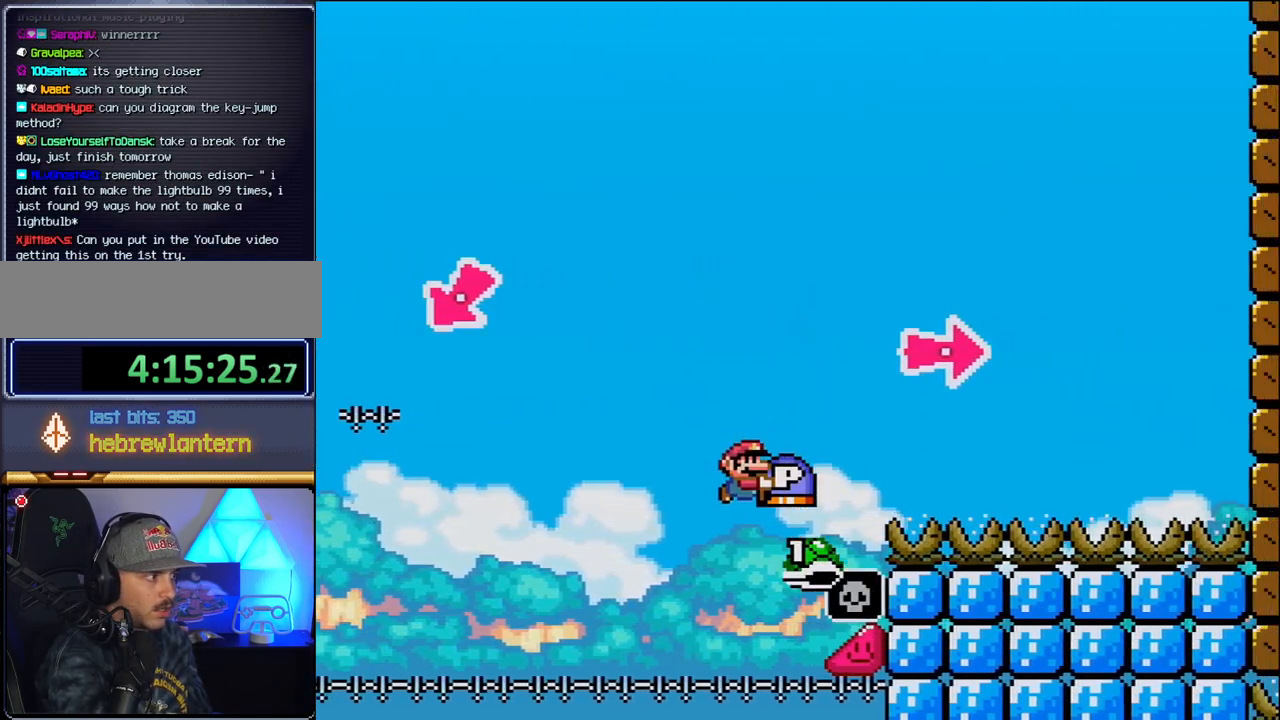
Gameplay with a controller (Nintendo layout); each line is a JSON object with the inputs held at the frame after it. "events" lists button and stick changes between this image and that frame as [ms after this image, input, new state], when the widget could be followed in between. Not read: L3 R3.
{"buttons": ["B", "Y", "DPAD_RIGHT"], "events": [[200, "Y", "up"], [300, "Y", "down"]]}
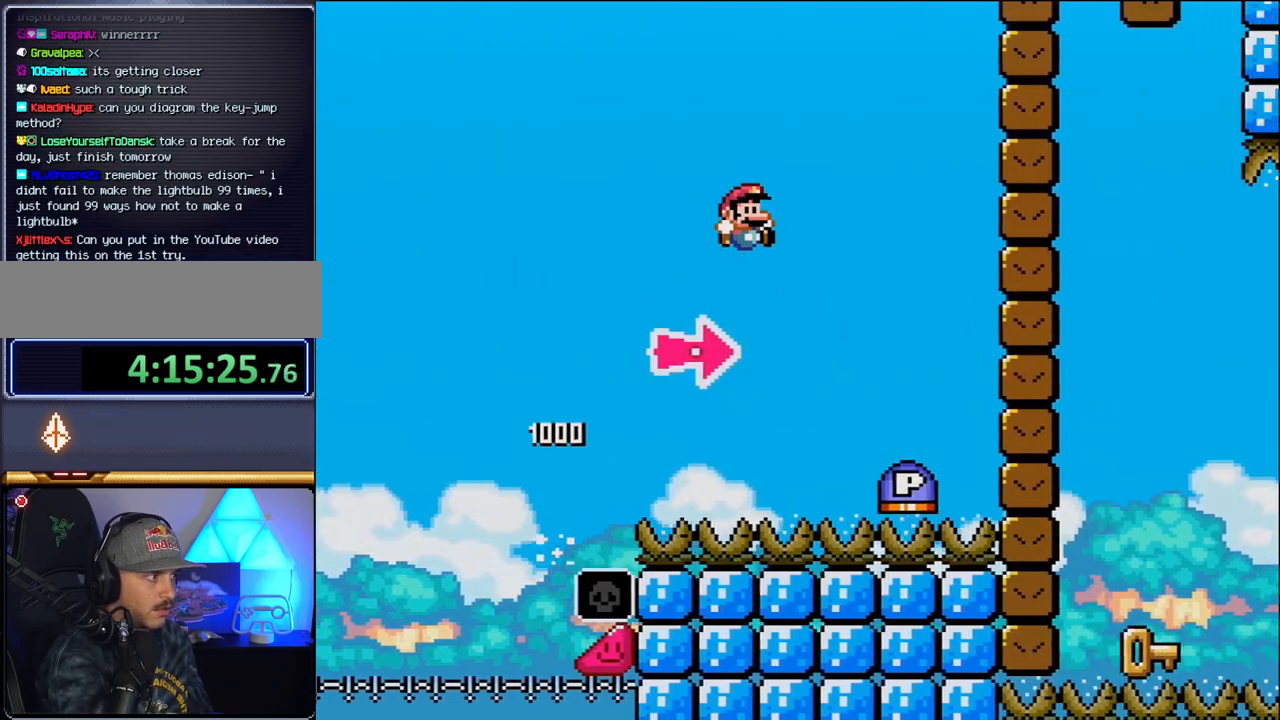
{"buttons": ["B", "DPAD_RIGHT"], "events": [[117, "B", "up"], [367, "B", "down"], [367, "Y", "up"]]}
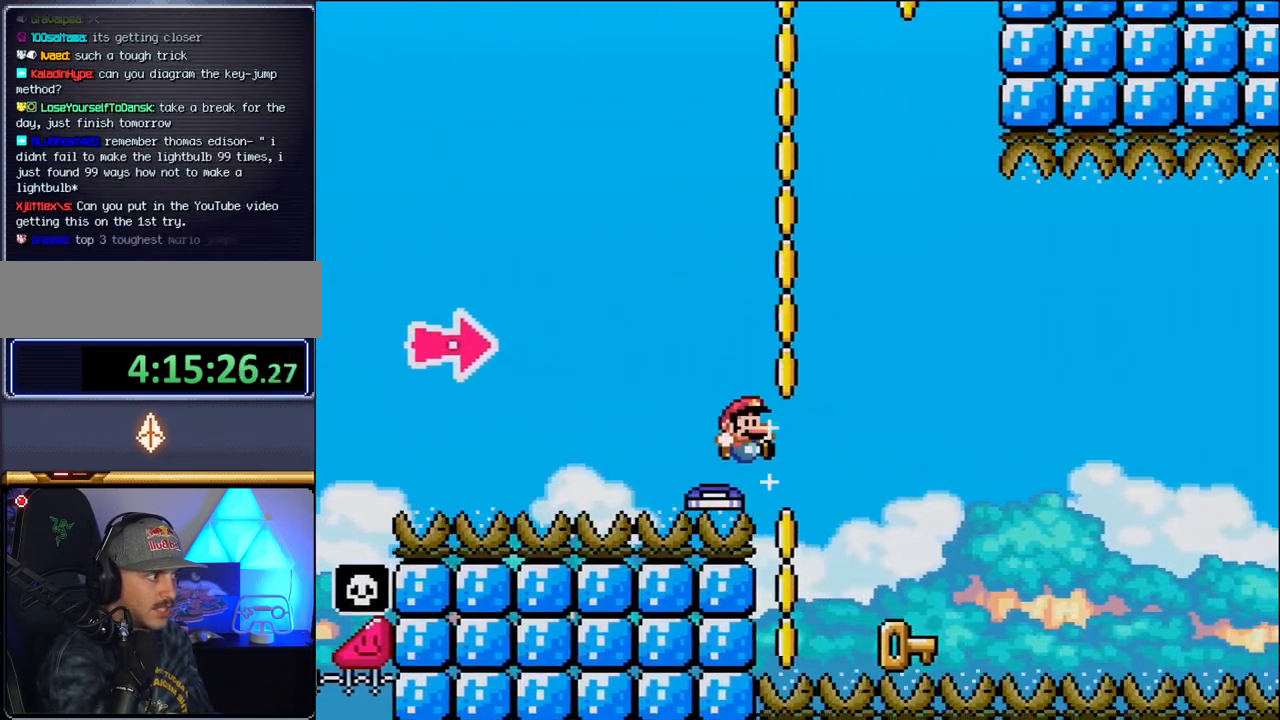
{"buttons": ["DPAD_LEFT"], "events": [[17, "Y", "down"], [217, "Y", "up"], [233, "B", "up"], [233, "DPAD_RIGHT", "up"], [233, "DPAD_UP", "down"], [267, "DPAD_LEFT", "down"], [267, "DPAD_UP", "up"]]}
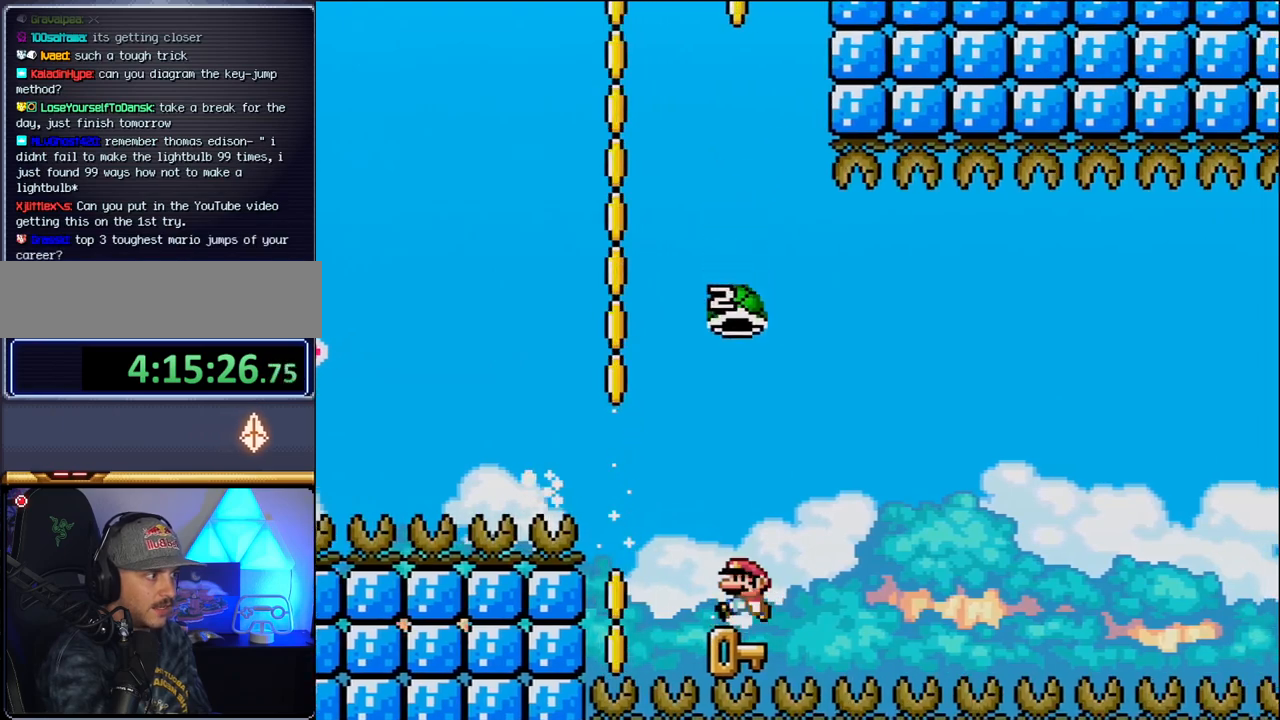
{"buttons": ["B", "Y", "DPAD_LEFT"], "events": [[50, "DPAD_LEFT", "up"], [83, "DPAD_RIGHT", "down"], [117, "B", "down"], [150, "Y", "down"], [233, "DPAD_RIGHT", "up"], [483, "DPAD_LEFT", "down"]]}
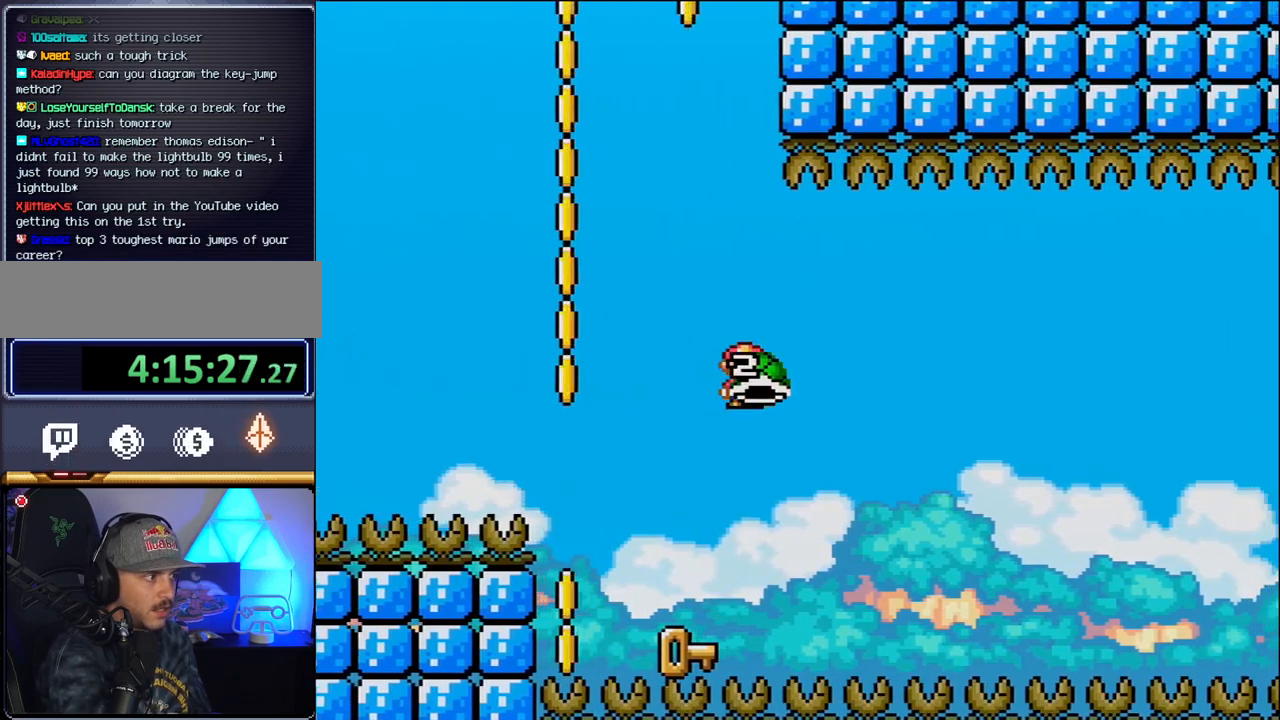
{"buttons": ["DPAD_DOWN"], "events": [[183, "B", "up"], [217, "DPAD_LEFT", "up"], [333, "DPAD_RIGHT", "down"], [400, "DPAD_DOWN", "down"], [450, "DPAD_RIGHT", "up"], [450, "Y", "up"]]}
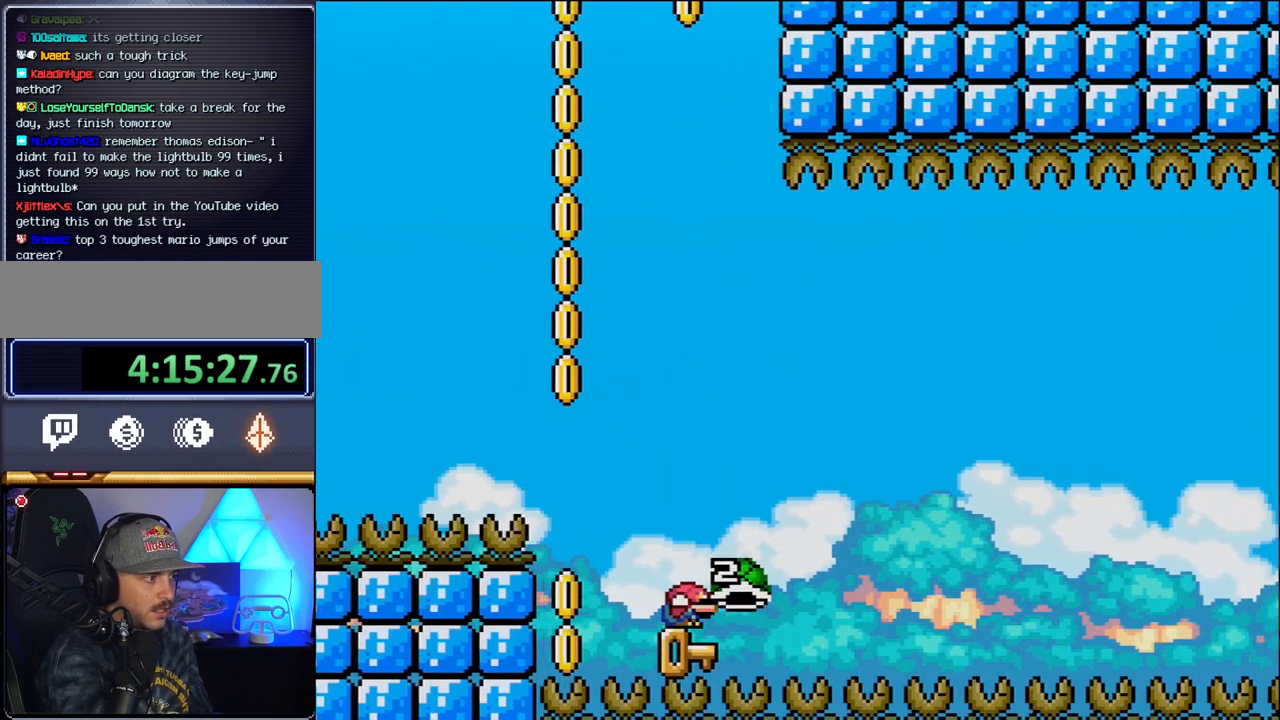
{"buttons": [], "events": [[50, "Y", "down"], [117, "DPAD_RIGHT", "down"], [150, "DPAD_DOWN", "up"], [183, "DPAD_RIGHT", "up"], [183, "Y", "up"], [233, "Y", "down"], [267, "DPAD_RIGHT", "down"], [300, "DPAD_UP", "down"], [333, "DPAD_RIGHT", "up"], [333, "DPAD_UP", "up"], [333, "Y", "up"], [400, "B", "down"], [400, "Y", "down"], [483, "B", "up"], [483, "Y", "up"]]}
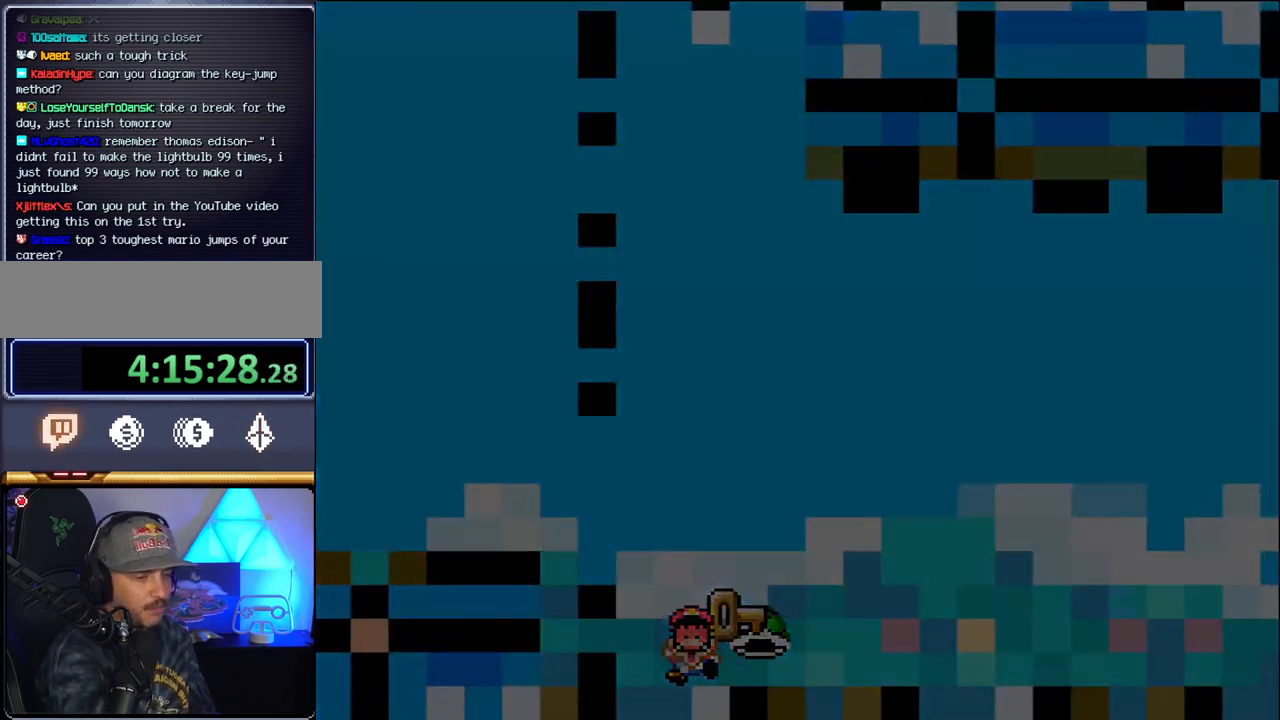
{"buttons": [], "events": []}
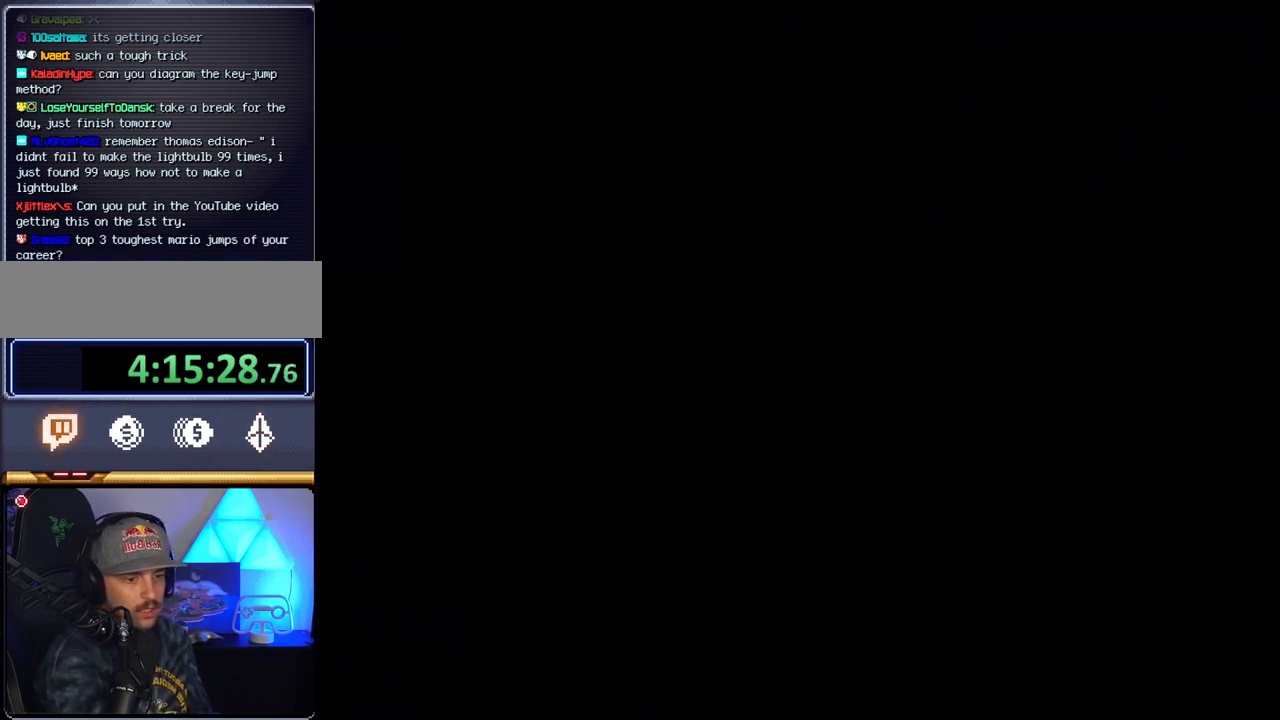
{"buttons": [], "events": []}
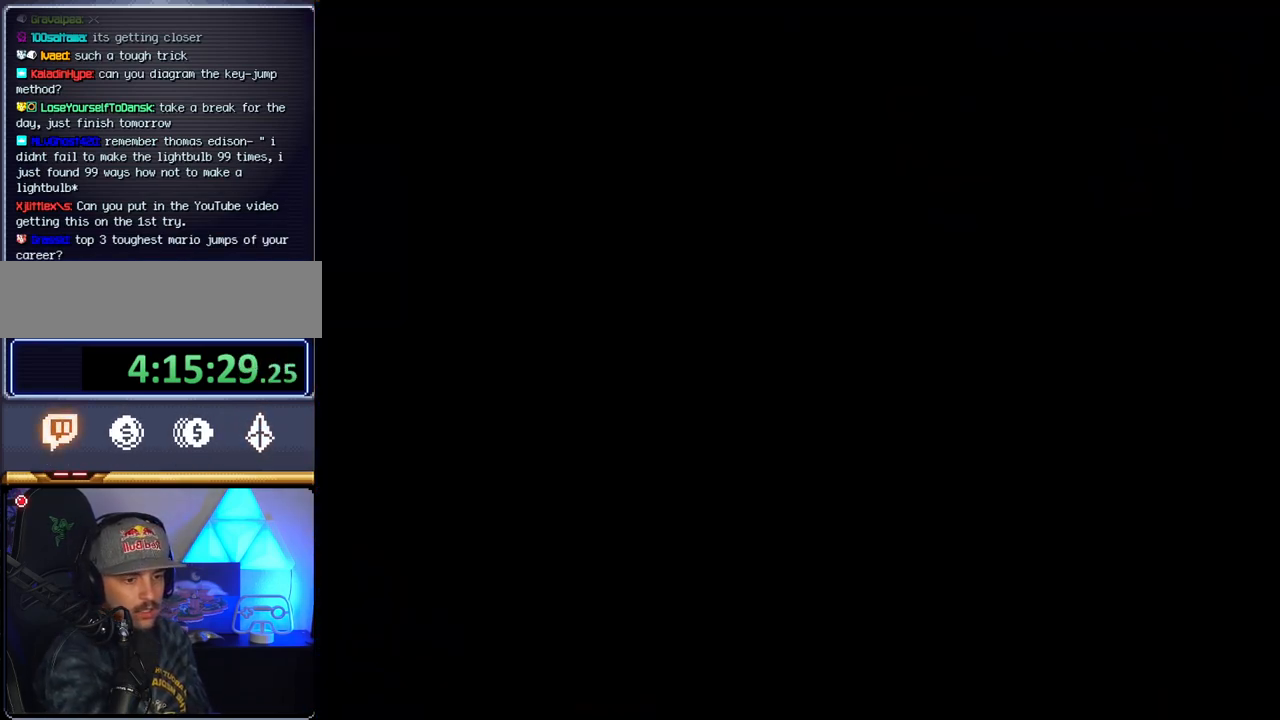
{"buttons": [], "events": []}
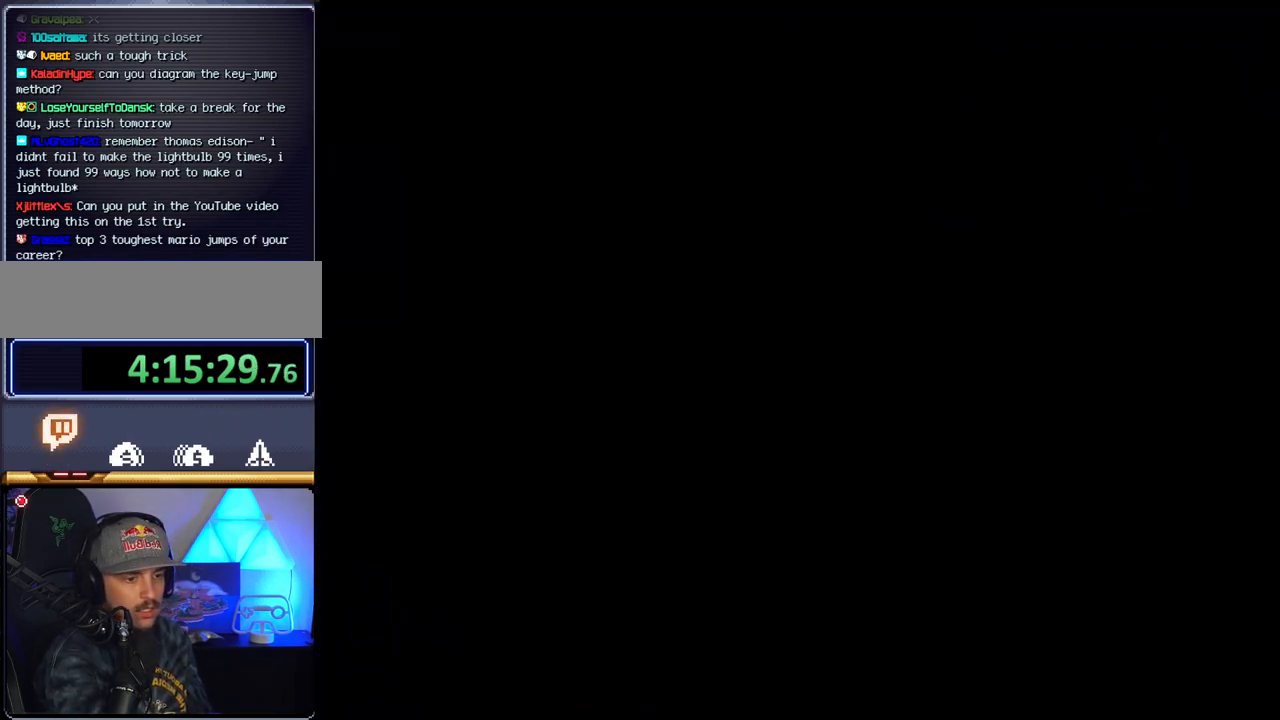
{"buttons": ["B"], "events": [[400, "B", "down"]]}
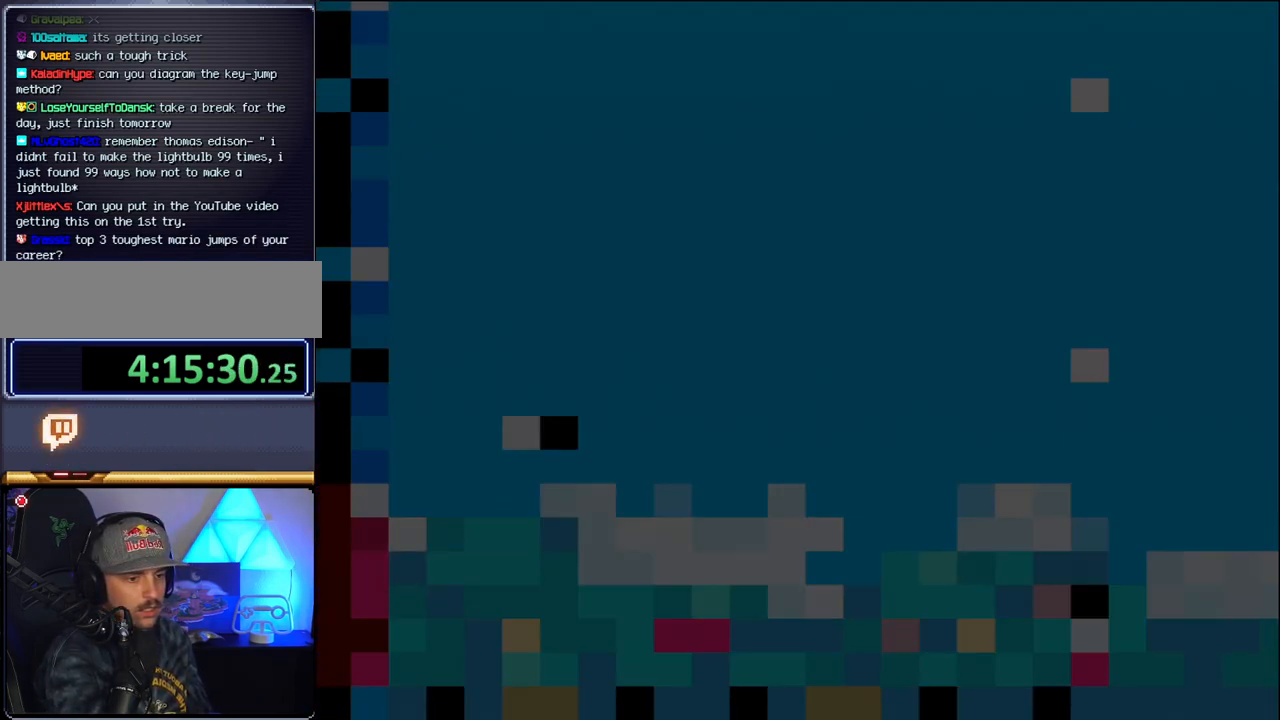
{"buttons": ["B", "DPAD_LEFT"], "events": [[400, "DPAD_LEFT", "down"]]}
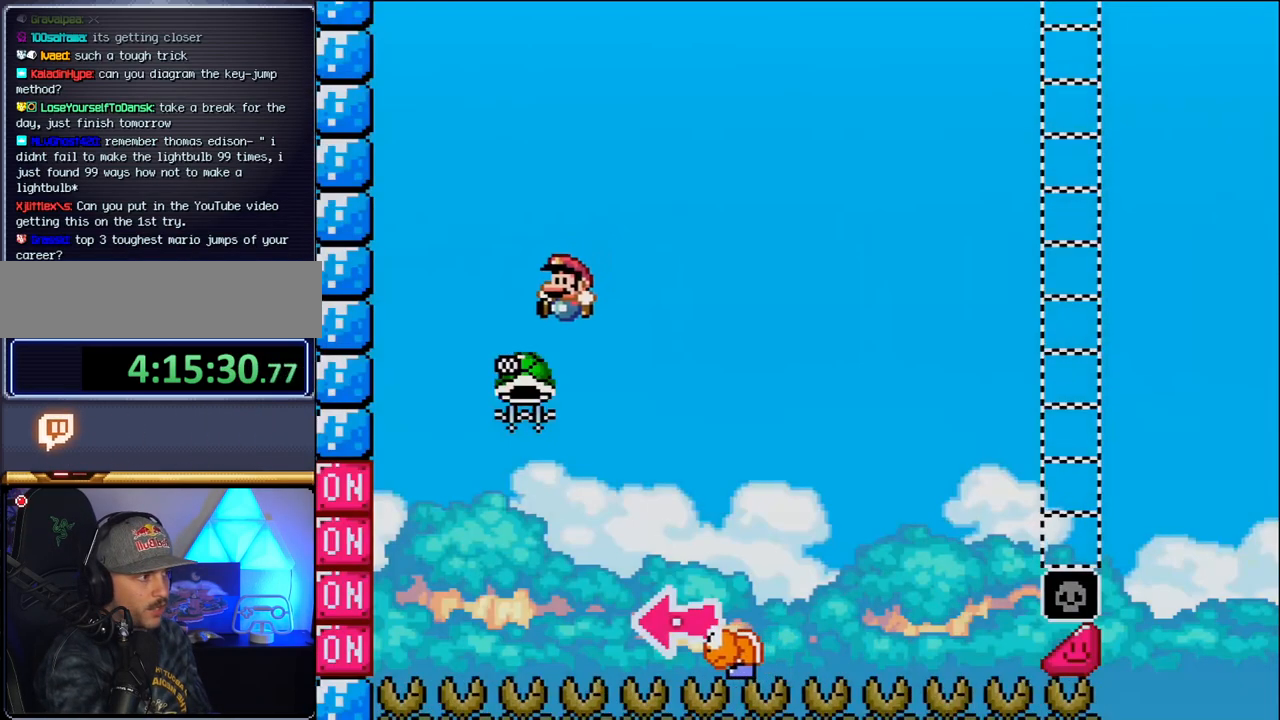
{"buttons": ["B", "Y", "DPAD_RIGHT"], "events": [[183, "DPAD_LEFT", "up"], [233, "DPAD_RIGHT", "down"], [367, "Y", "down"]]}
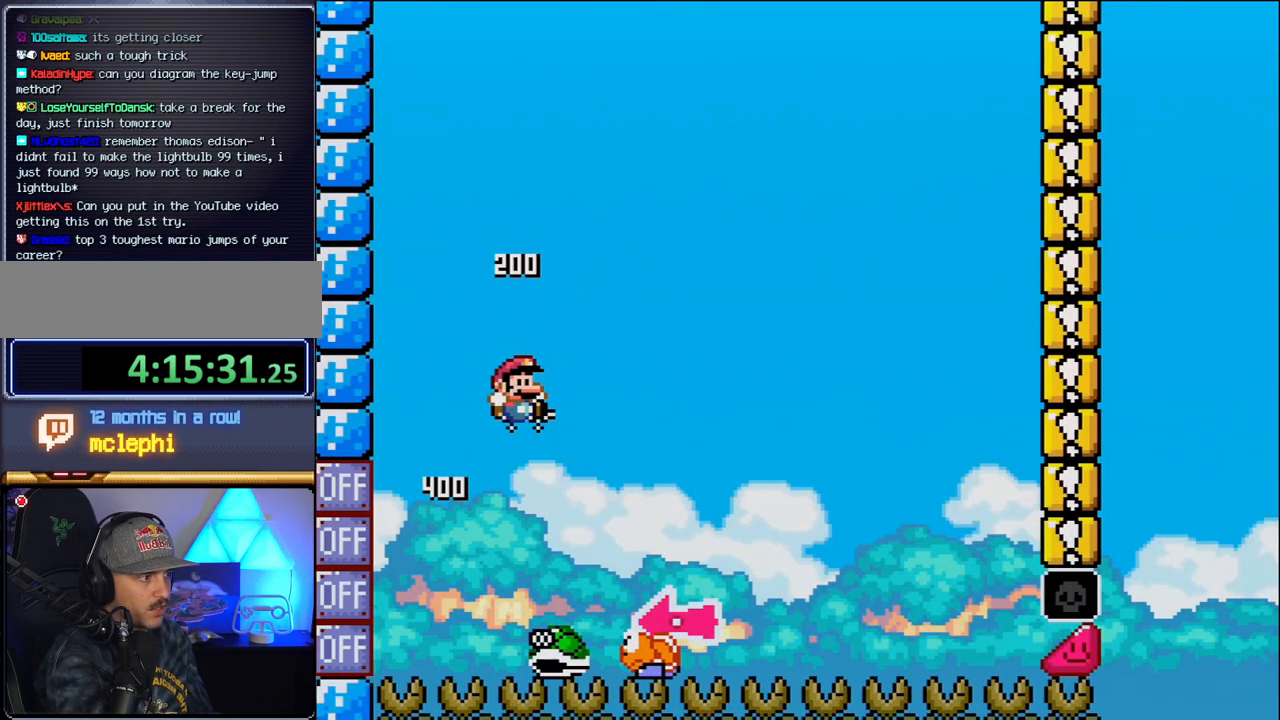
{"buttons": ["Y", "DPAD_RIGHT"], "events": [[167, "DPAD_RIGHT", "up"], [233, "DPAD_LEFT", "down"], [367, "B", "up"], [367, "DPAD_LEFT", "up"], [400, "DPAD_RIGHT", "down"]]}
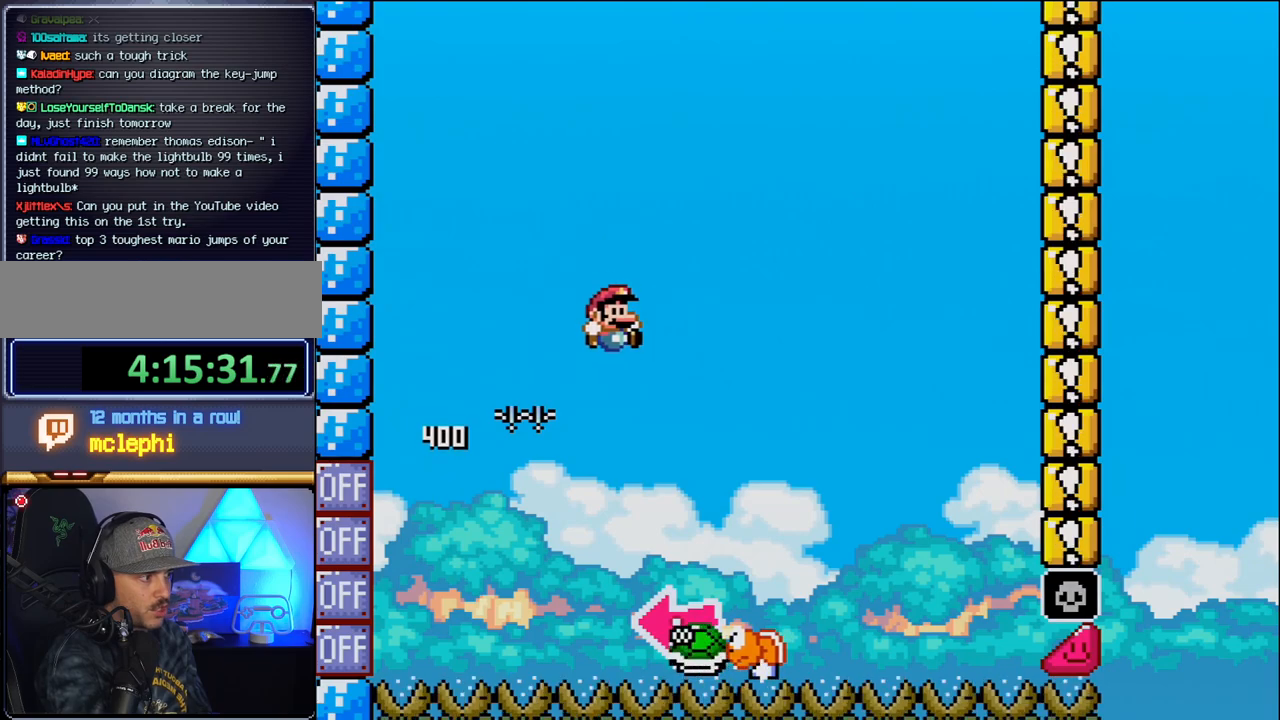
{"buttons": ["B", "DPAD_LEFT"], "events": [[150, "B", "down"], [300, "DPAD_LEFT", "down"], [300, "DPAD_RIGHT", "up"], [417, "Y", "up"]]}
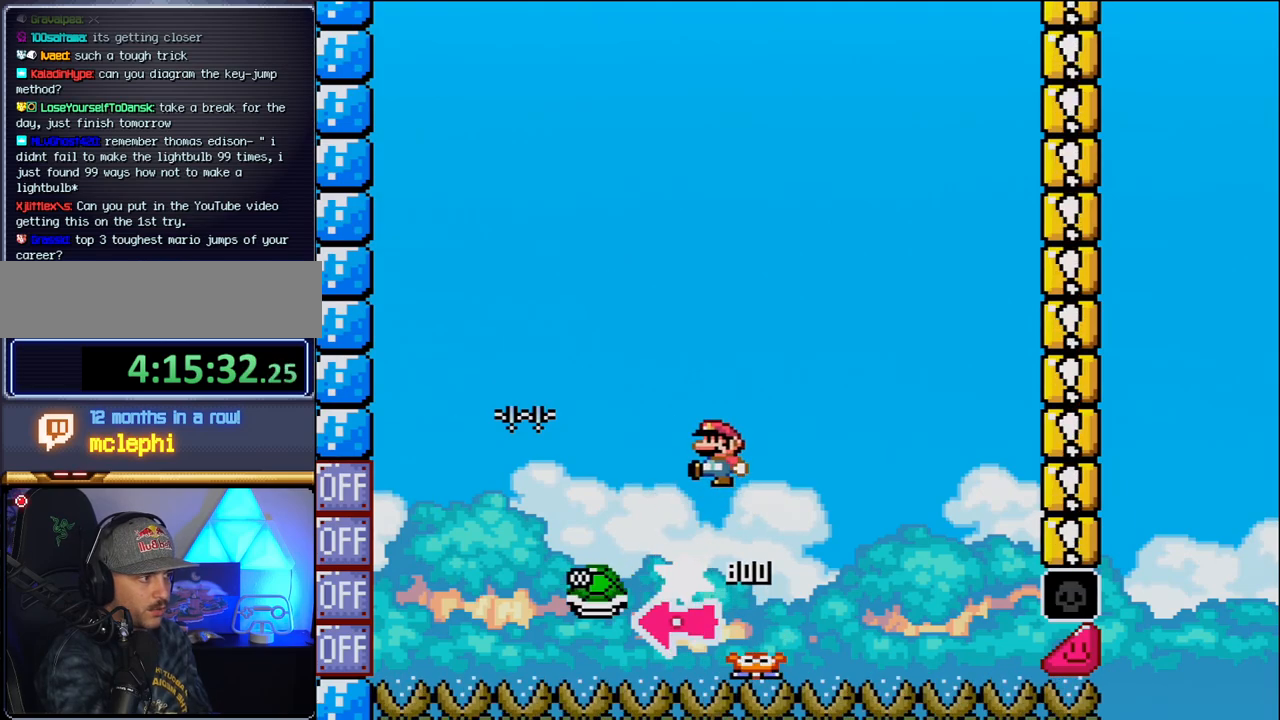
{"buttons": ["B", "Y", "DPAD_RIGHT"], "events": [[83, "Y", "down"], [117, "DPAD_LEFT", "up"], [200, "DPAD_RIGHT", "down"]]}
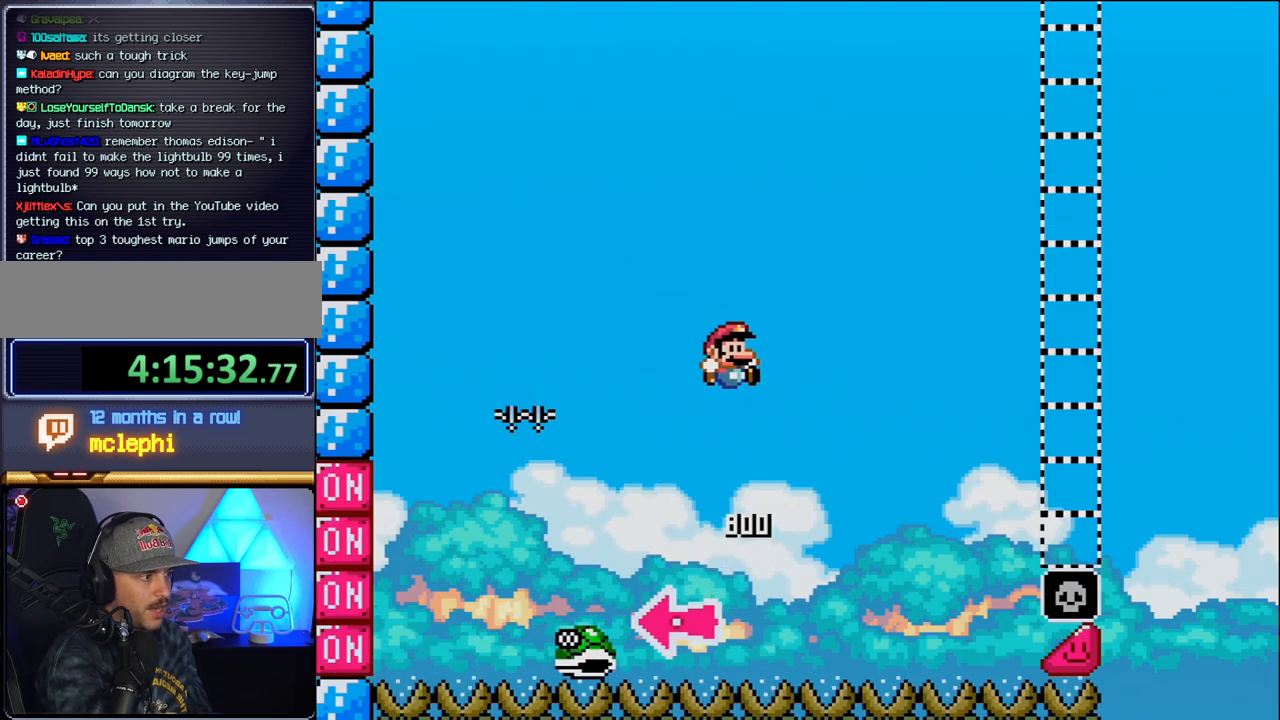
{"buttons": ["B", "Y", "DPAD_RIGHT"], "events": [[50, "DPAD_RIGHT", "up"], [233, "DPAD_RIGHT", "down"]]}
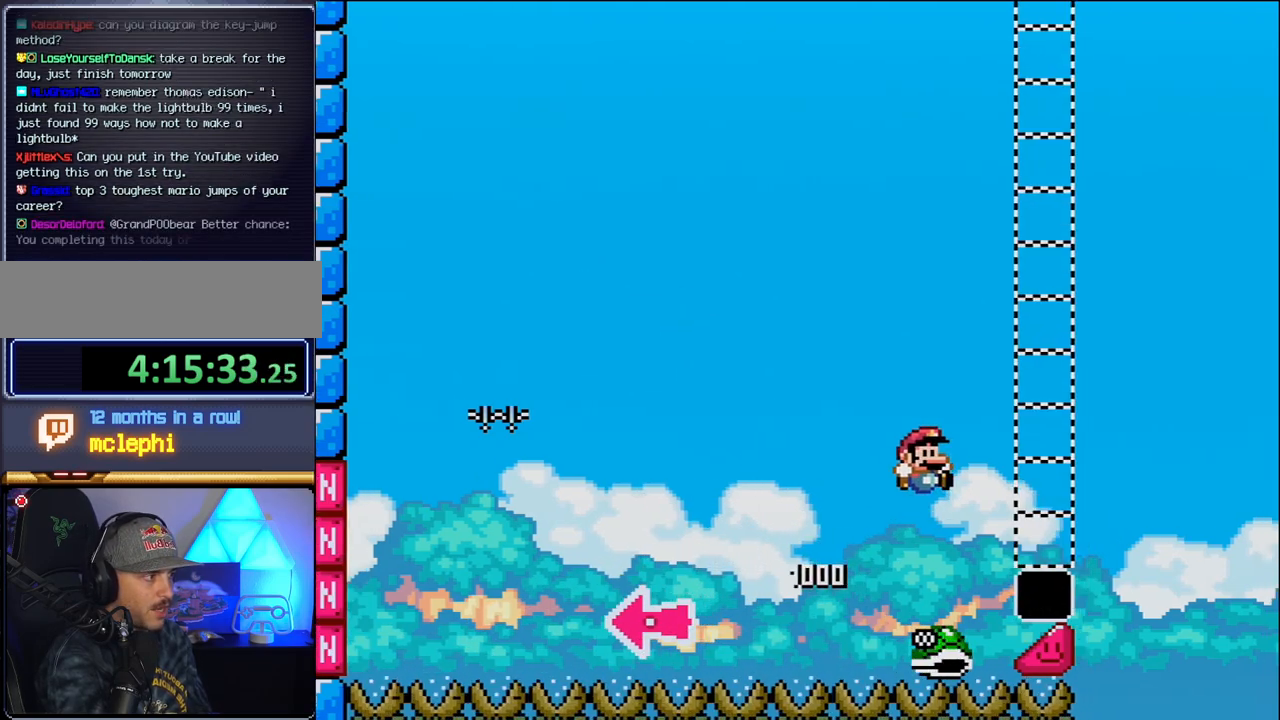
{"buttons": ["Y", "DPAD_RIGHT"], "events": [[433, "B", "up"]]}
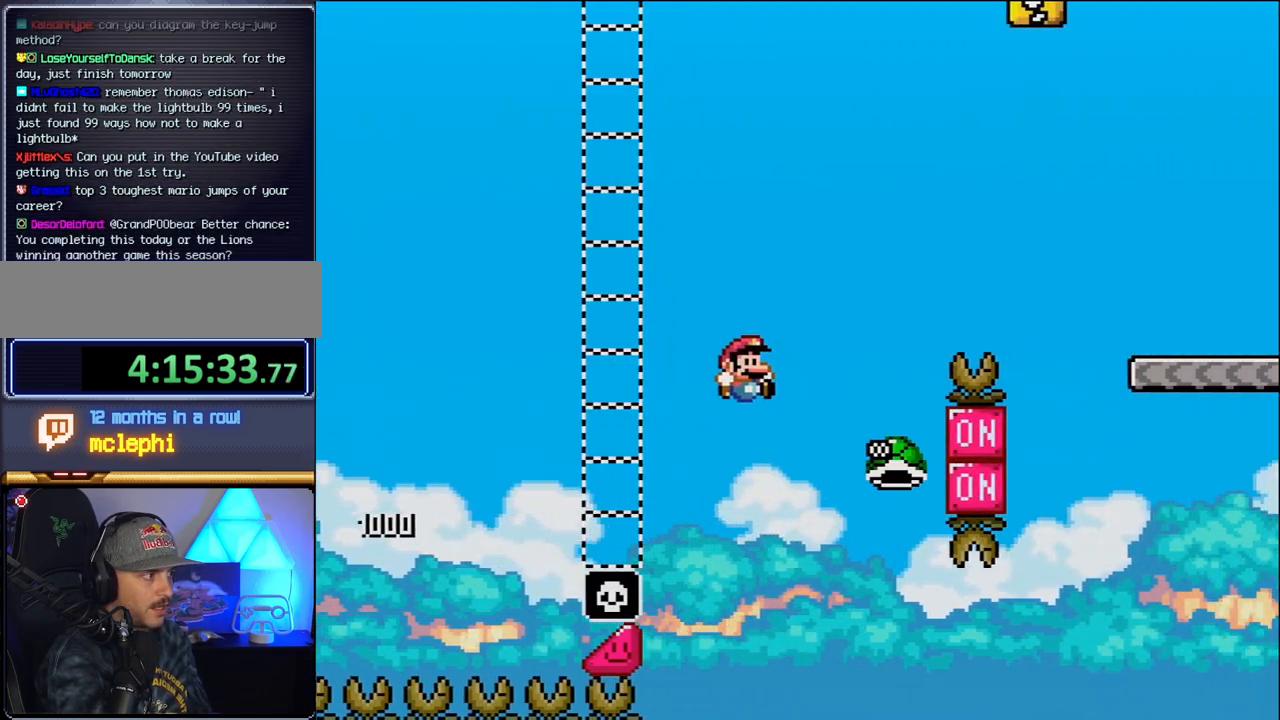
{"buttons": ["B", "Y", "DPAD_RIGHT"], "events": [[50, "B", "down"]]}
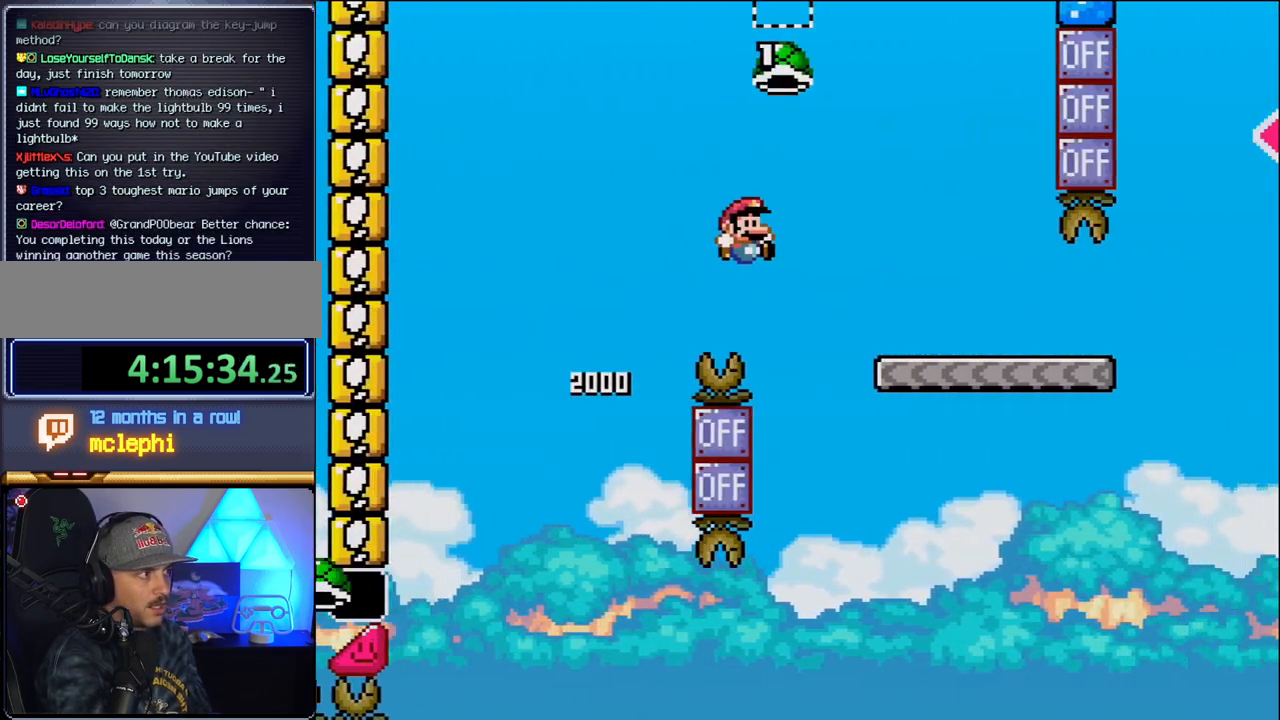
{"buttons": ["Y", "DPAD_RIGHT"], "events": [[333, "B", "up"]]}
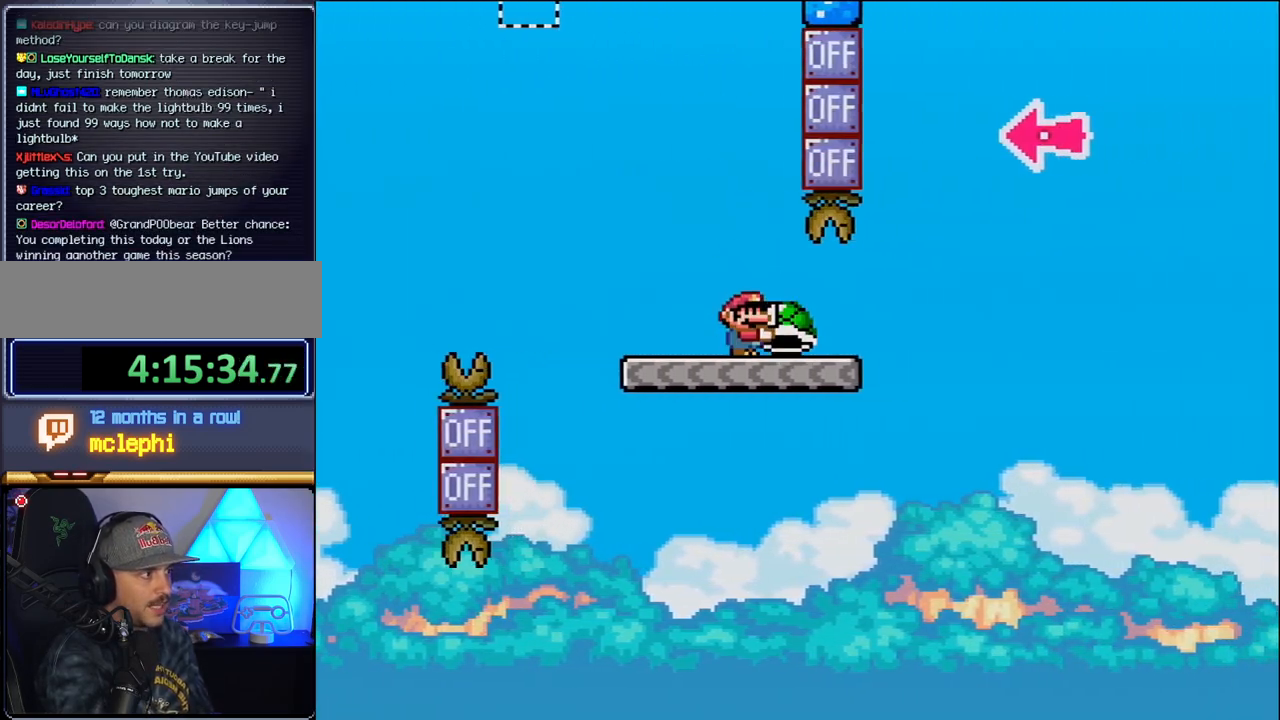
{"buttons": ["B", "Y", "DPAD_RIGHT"], "events": [[267, "B", "down"]]}
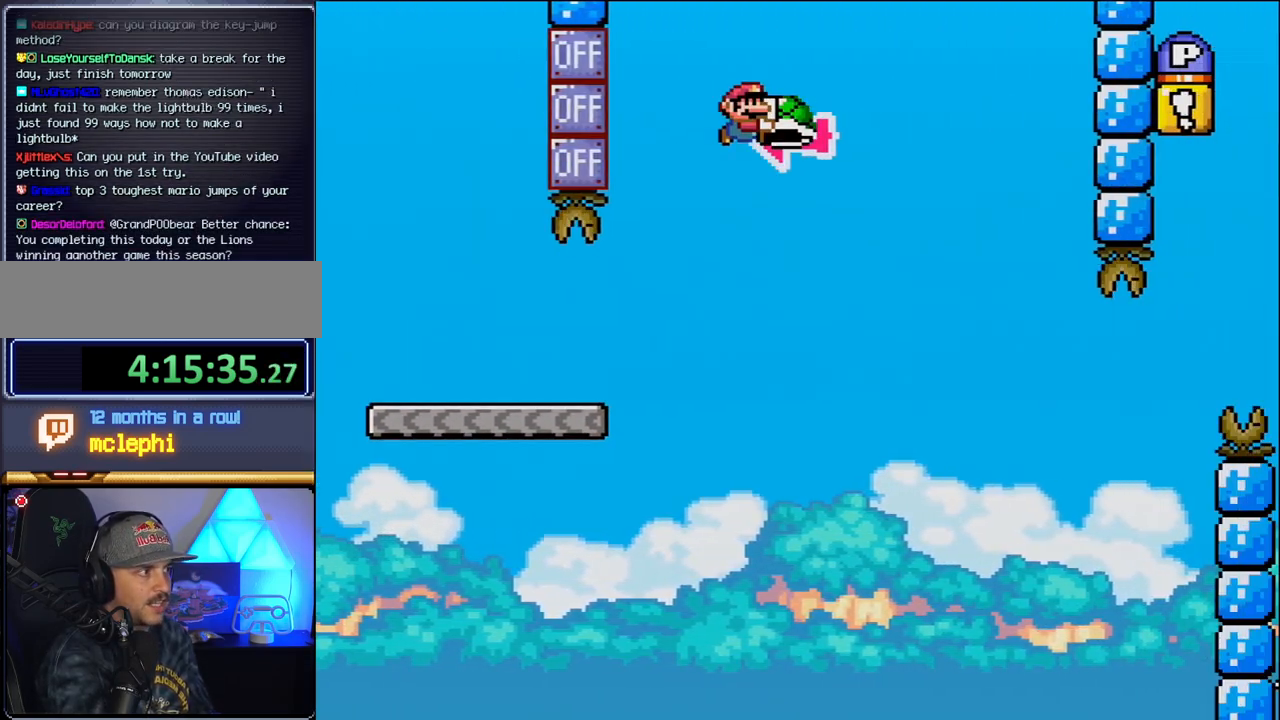
{"buttons": ["B", "Y", "DPAD_RIGHT"], "events": [[50, "DPAD_RIGHT", "up"], [117, "DPAD_LEFT", "down"], [183, "Y", "up"], [200, "DPAD_LEFT", "up"], [233, "DPAD_RIGHT", "down"], [300, "Y", "down"]]}
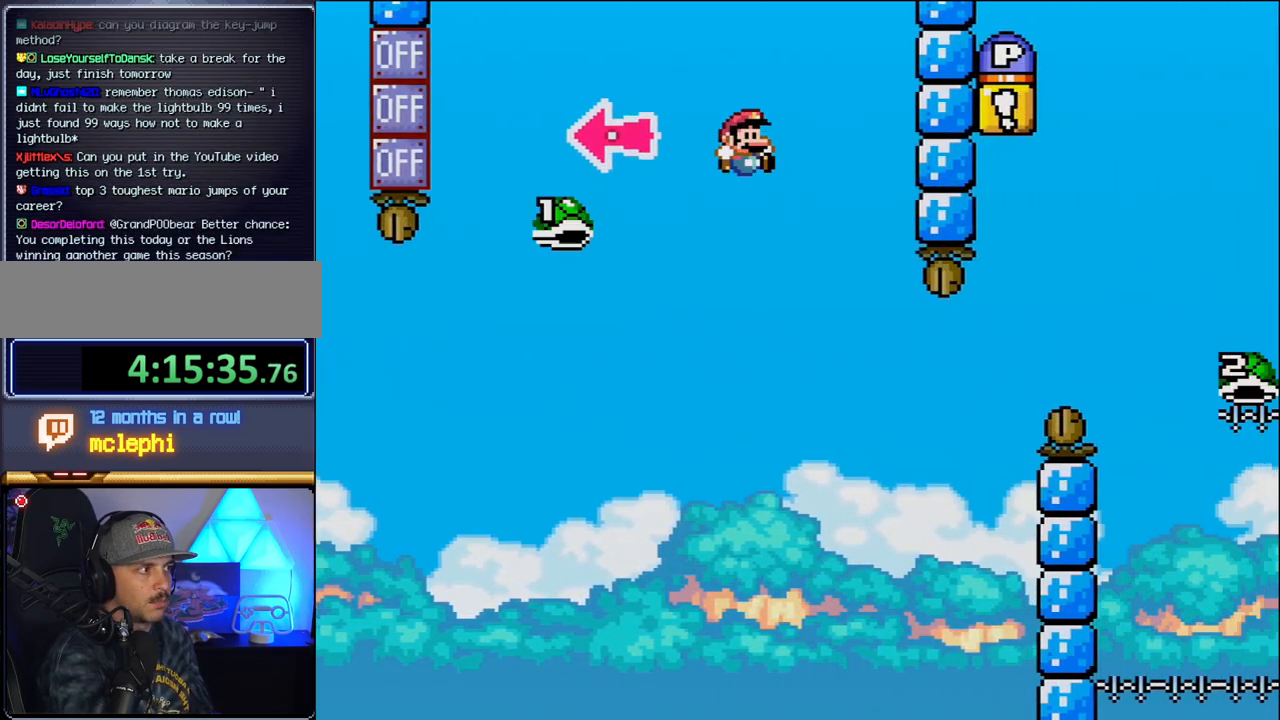
{"buttons": ["B", "Y", "DPAD_RIGHT"], "events": [[83, "B", "up"], [217, "DPAD_RIGHT", "up"], [233, "DPAD_LEFT", "down"], [333, "DPAD_LEFT", "up"], [333, "DPAD_RIGHT", "down"], [433, "B", "down"]]}
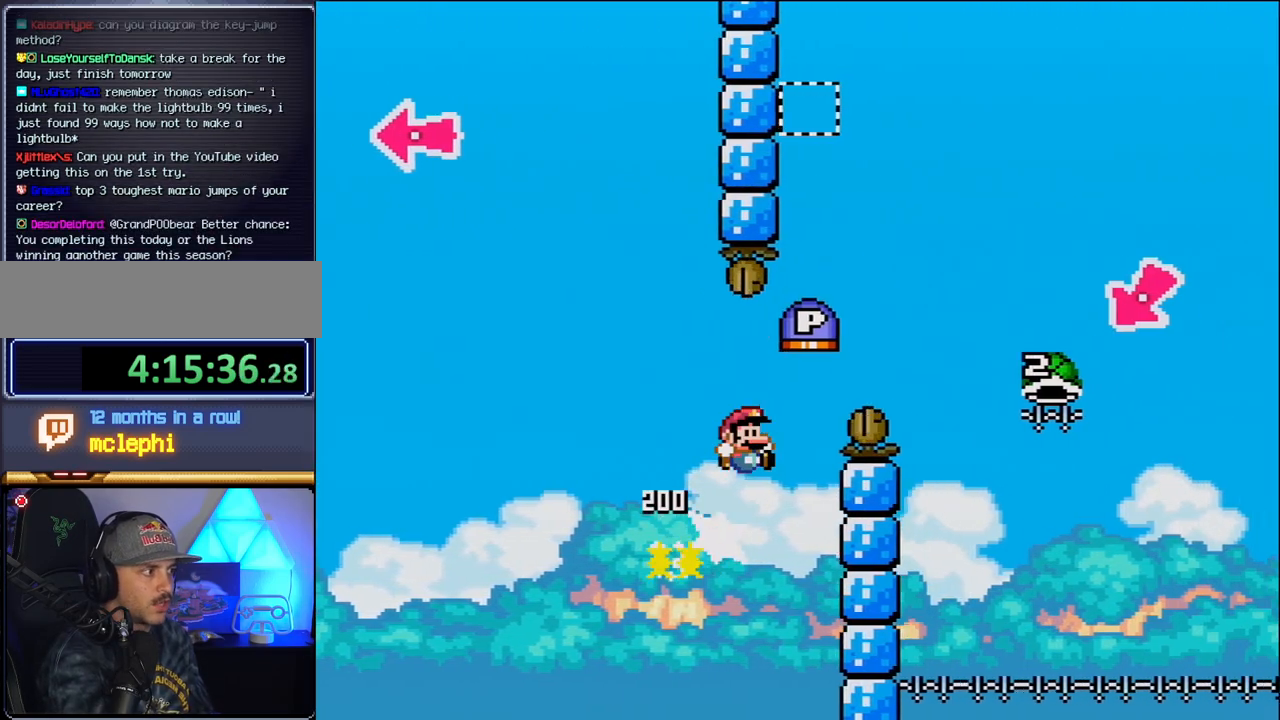
{"buttons": ["B", "Y", "DPAD_RIGHT"], "events": []}
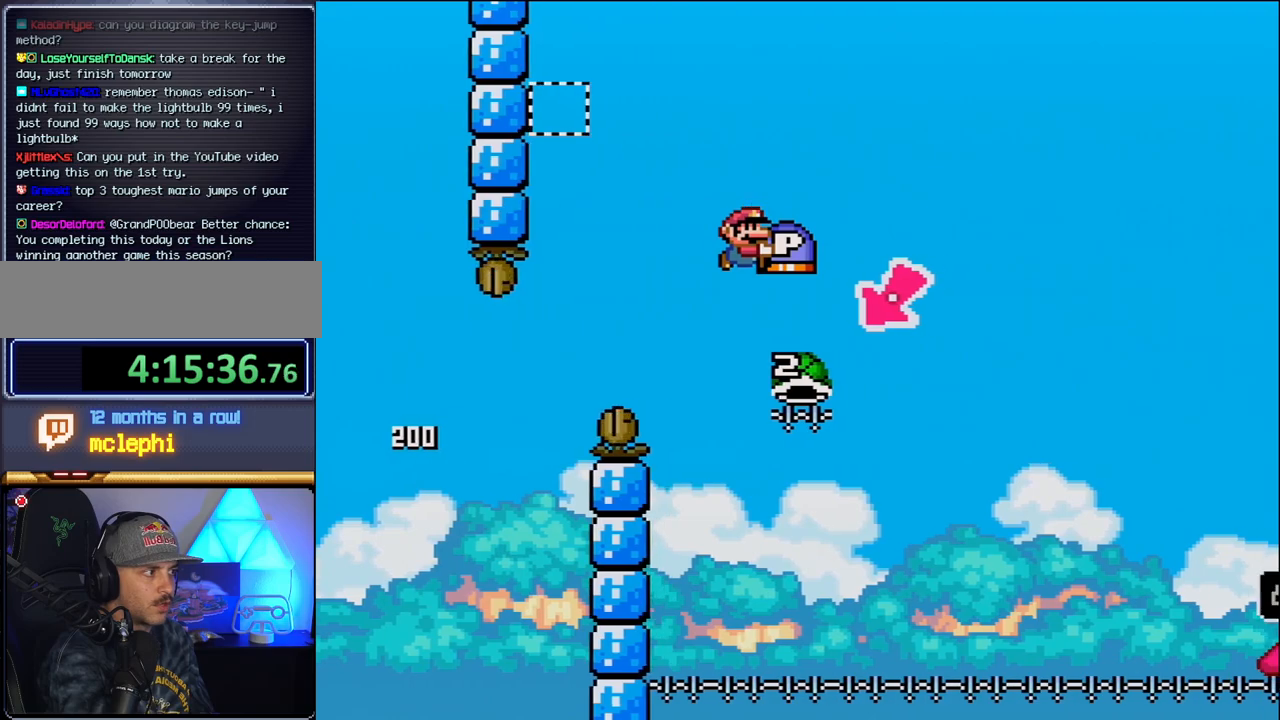
{"buttons": ["B", "Y", "DPAD_RIGHT"], "events": [[83, "DPAD_RIGHT", "up"], [150, "DPAD_LEFT", "down"], [367, "DPAD_LEFT", "up"], [450, "DPAD_RIGHT", "down"]]}
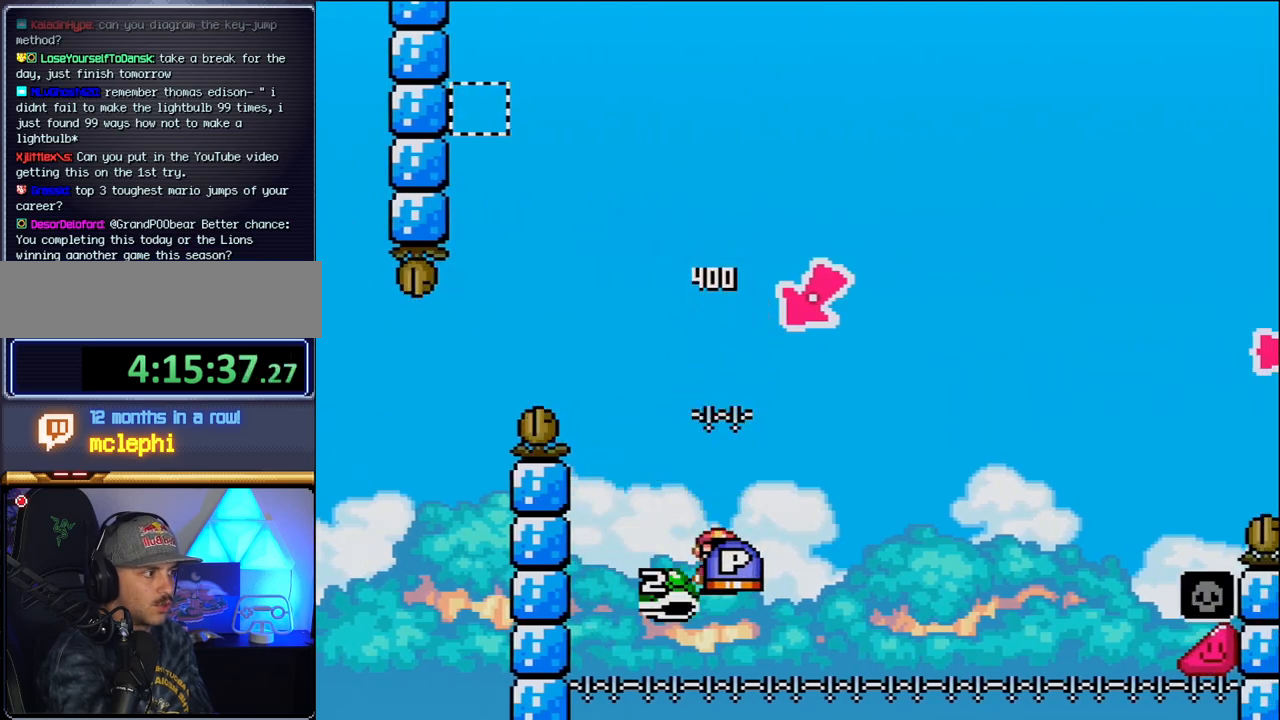
{"buttons": ["B", "Y", "DPAD_RIGHT"], "events": []}
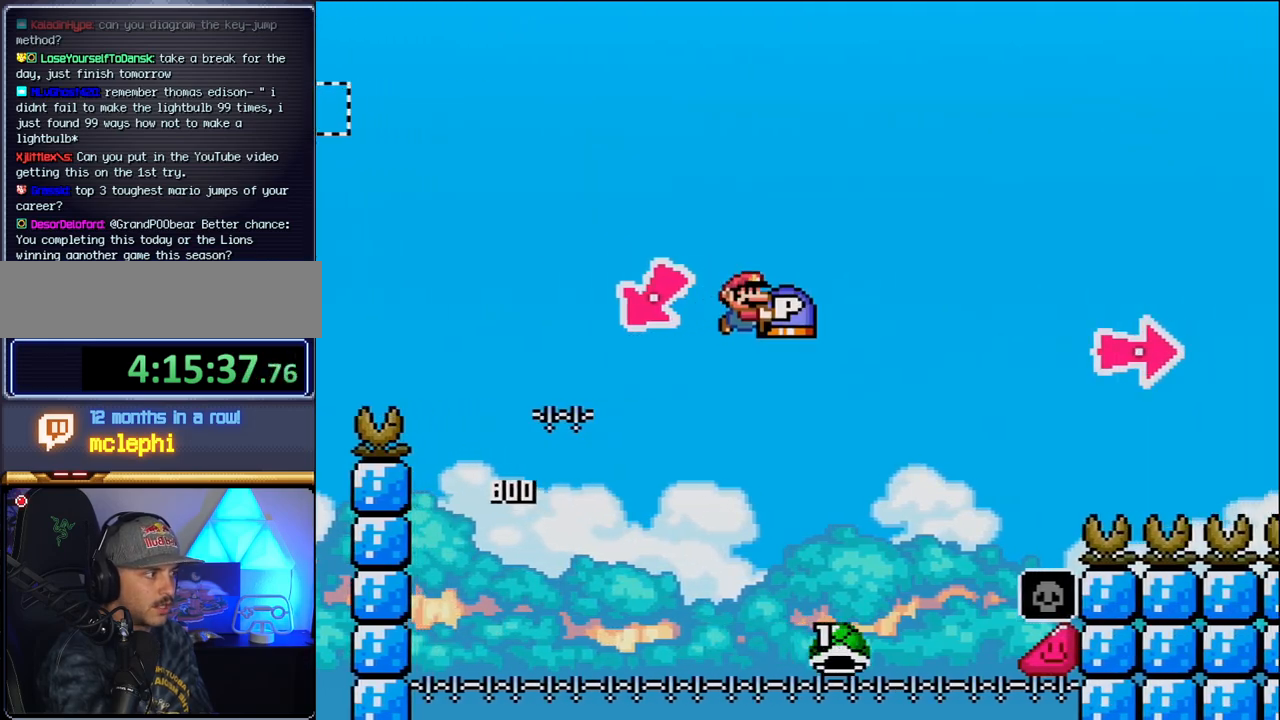
{"buttons": ["B", "Y", "DPAD_RIGHT"], "events": []}
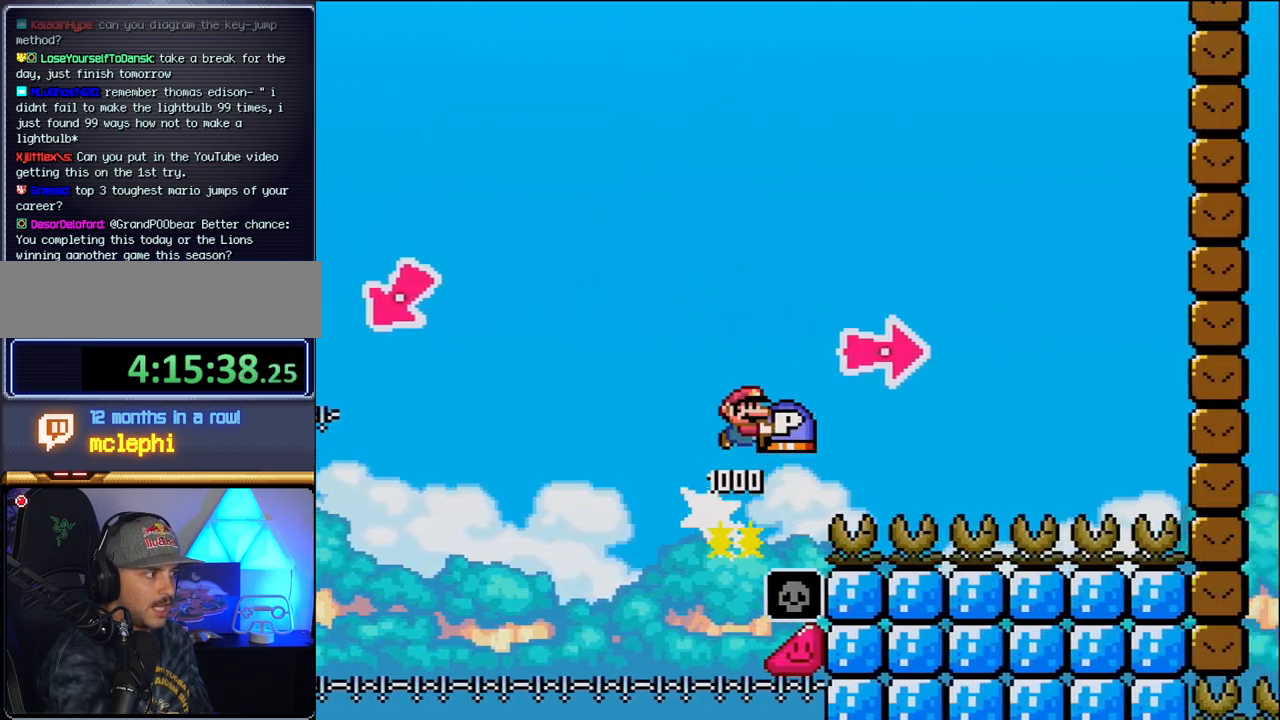
{"buttons": ["Y", "DPAD_RIGHT"], "events": [[83, "Y", "up"], [217, "Y", "down"], [450, "B", "up"]]}
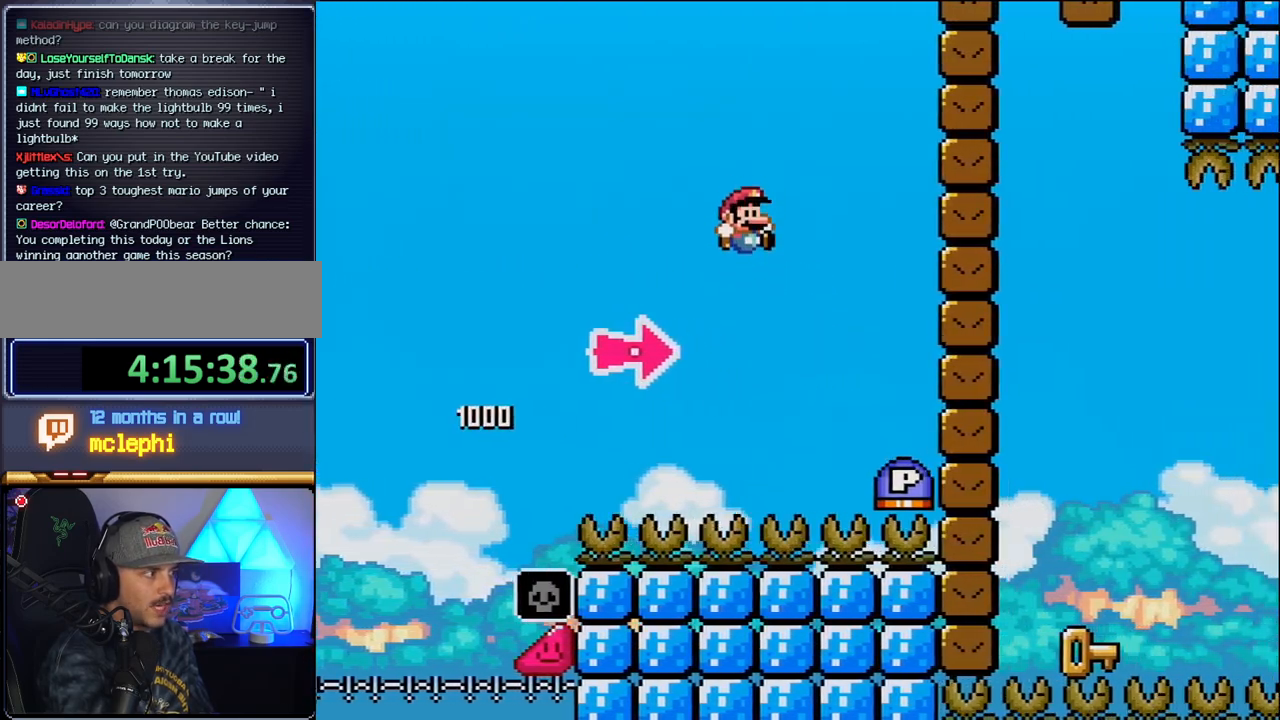
{"buttons": ["B", "Y", "DPAD_RIGHT"], "events": [[233, "B", "down"], [233, "Y", "up"], [433, "Y", "down"]]}
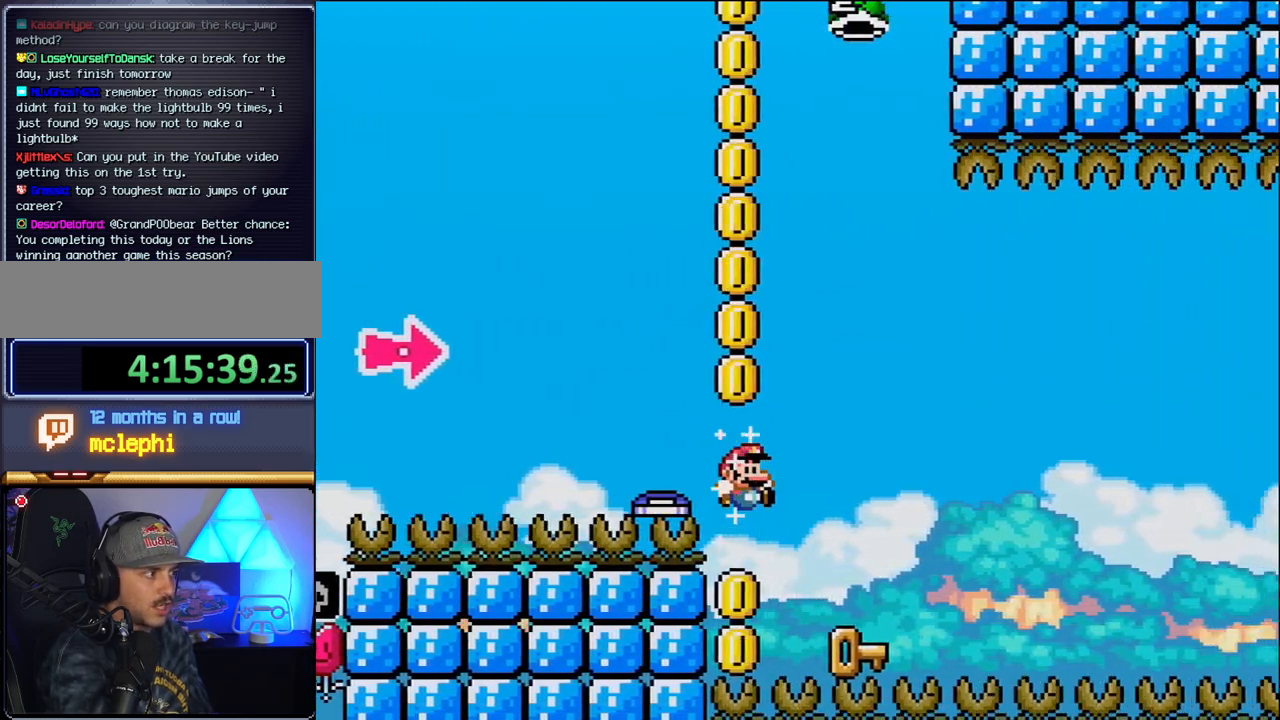
{"buttons": ["B", "Y", "DPAD_RIGHT"], "events": [[83, "Y", "up"], [117, "B", "up"], [117, "DPAD_RIGHT", "up"], [117, "DPAD_UP", "down"], [150, "DPAD_LEFT", "down"], [150, "DPAD_UP", "up"], [400, "DPAD_LEFT", "up"], [450, "DPAD_RIGHT", "down"], [483, "B", "down"], [483, "Y", "down"]]}
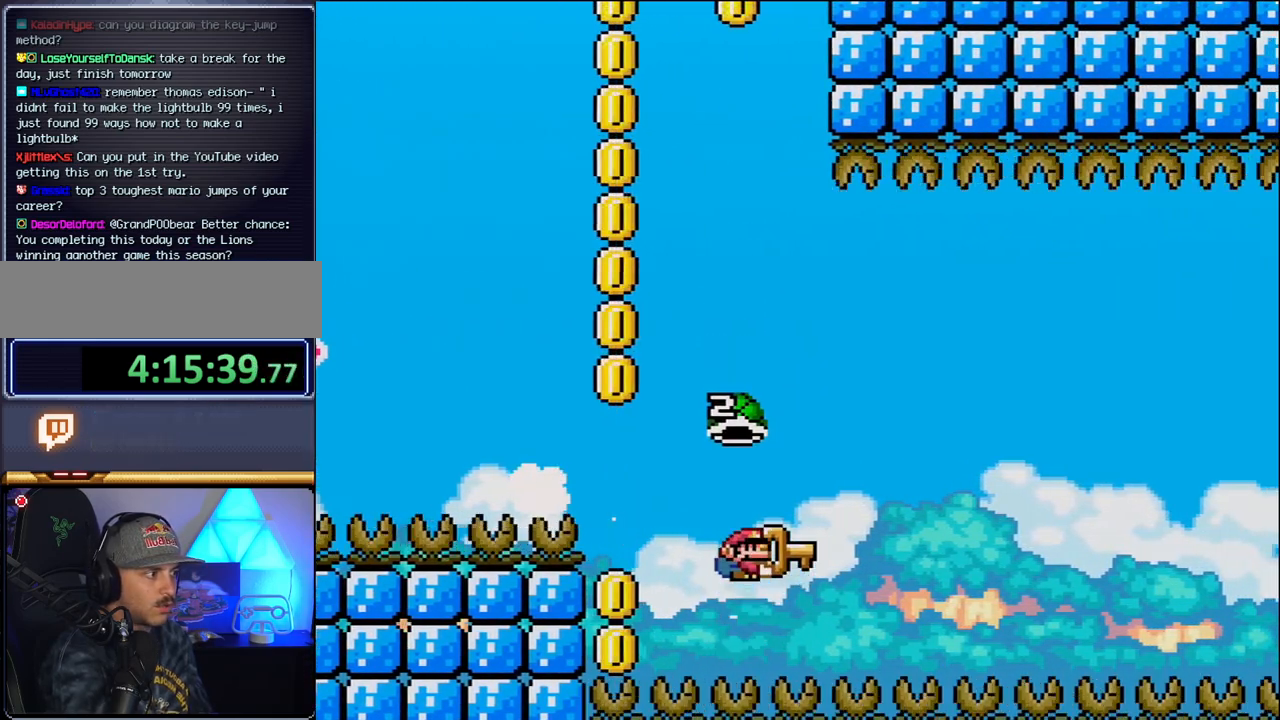
{"buttons": ["B", "Y"], "events": [[117, "DPAD_RIGHT", "up"]]}